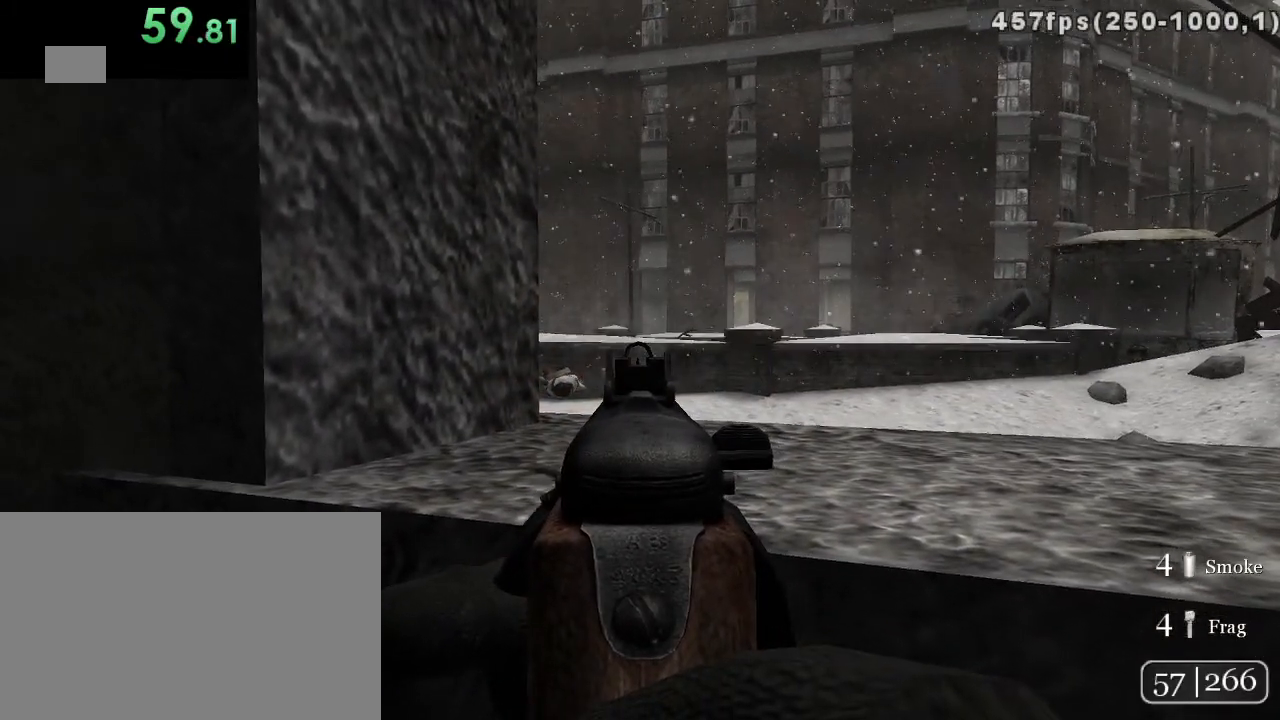
Gameplay with keyboard and mouse; each line is a JSON object with the keys and mouse buttons held at the frame after it. "events" lists presses ("down") and releases ("up") of "1", "2", "3", "4", "5", "a", "alt", "c", "ctrl", "d", "e", "f", "q", "r", "s", "shift", "space", "tab", "v", "w", "x", "z", "mouse_left", "mouse_middle", "mouse_right", "mouse_wheel_up" and "mouse_wheel_down" between this image and that frame as [ms after this image, input, new state], when the widget could be followed in between. "mouse_left", "mouse_middle", "mouse_right", "mouse_wheel_up", "mouse_wheel_down" = the "left", "middle", "right", "wheel_up", "wheel_down" buttons of the "mouse" list. No other keys are recorded. Mouse movement is not recorded.
{"keys": [], "mouse": ["right"], "events": [[433, "mouse_right", "down"]]}
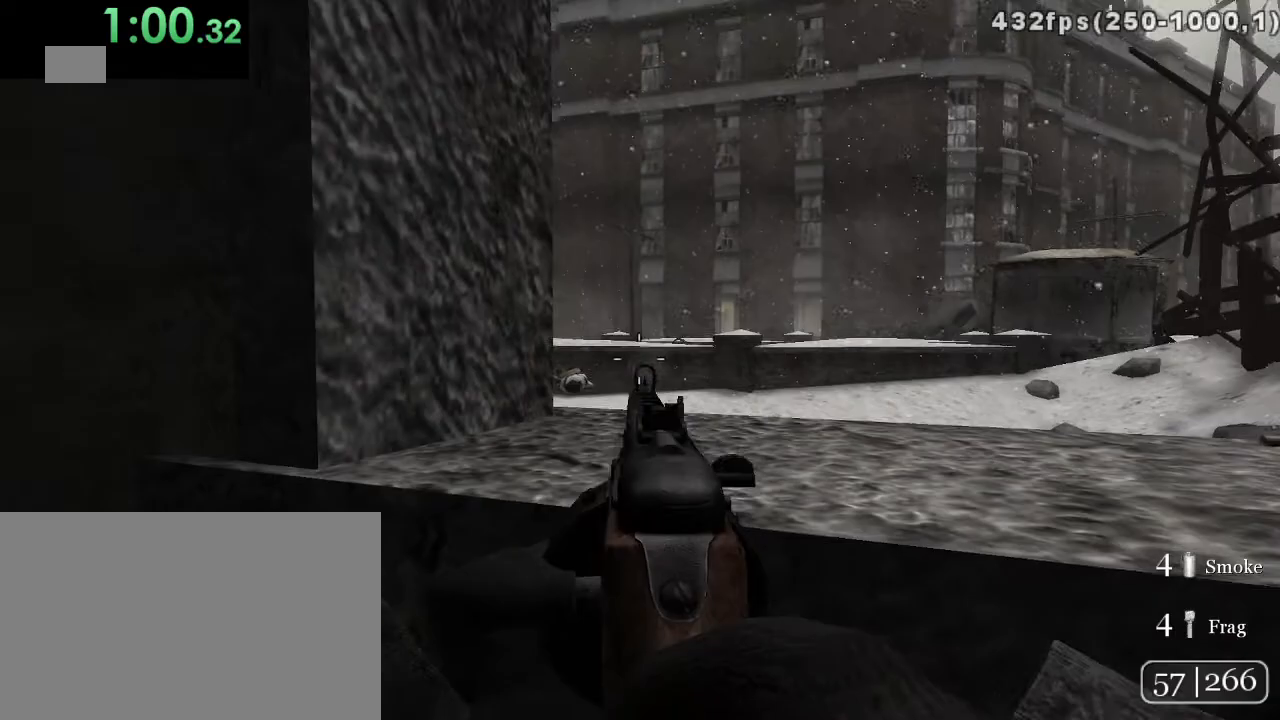
{"keys": [], "mouse": [], "events": [[17, "mouse_right", "up"], [50, "r", "down"], [150, "r", "up"]]}
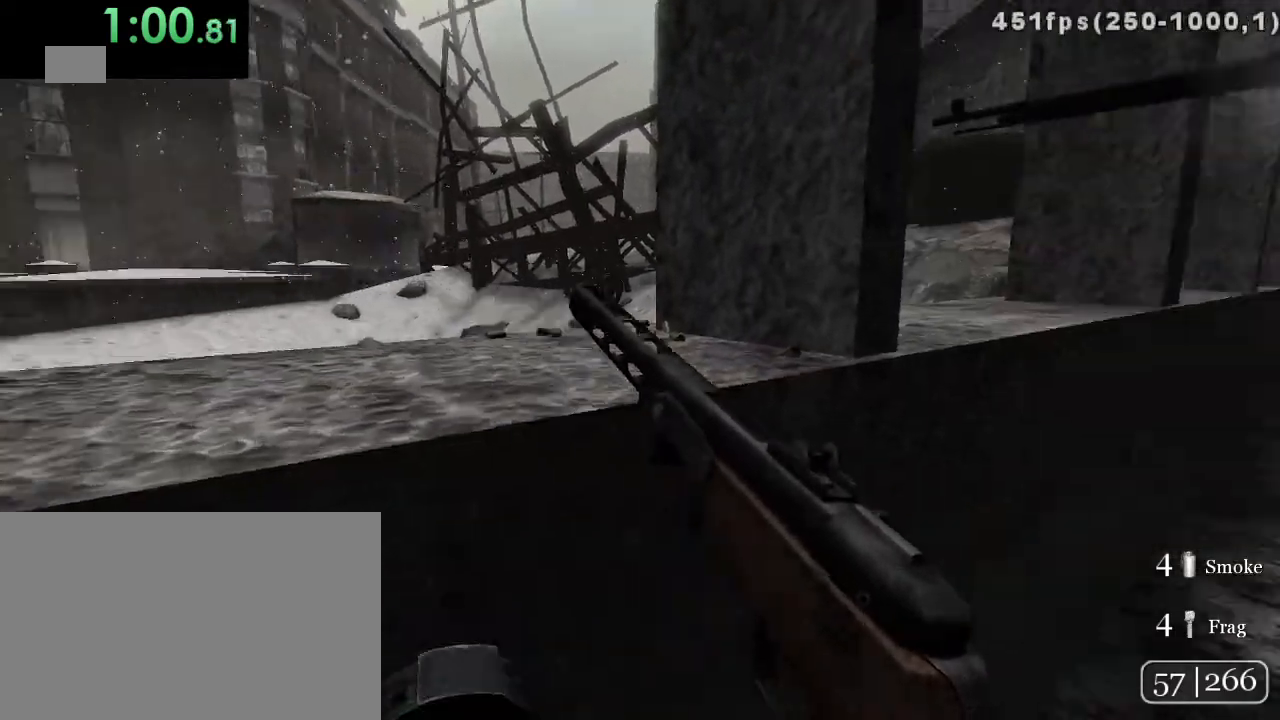
{"keys": [], "mouse": [], "events": [[317, "d", "down"], [417, "d", "up"]]}
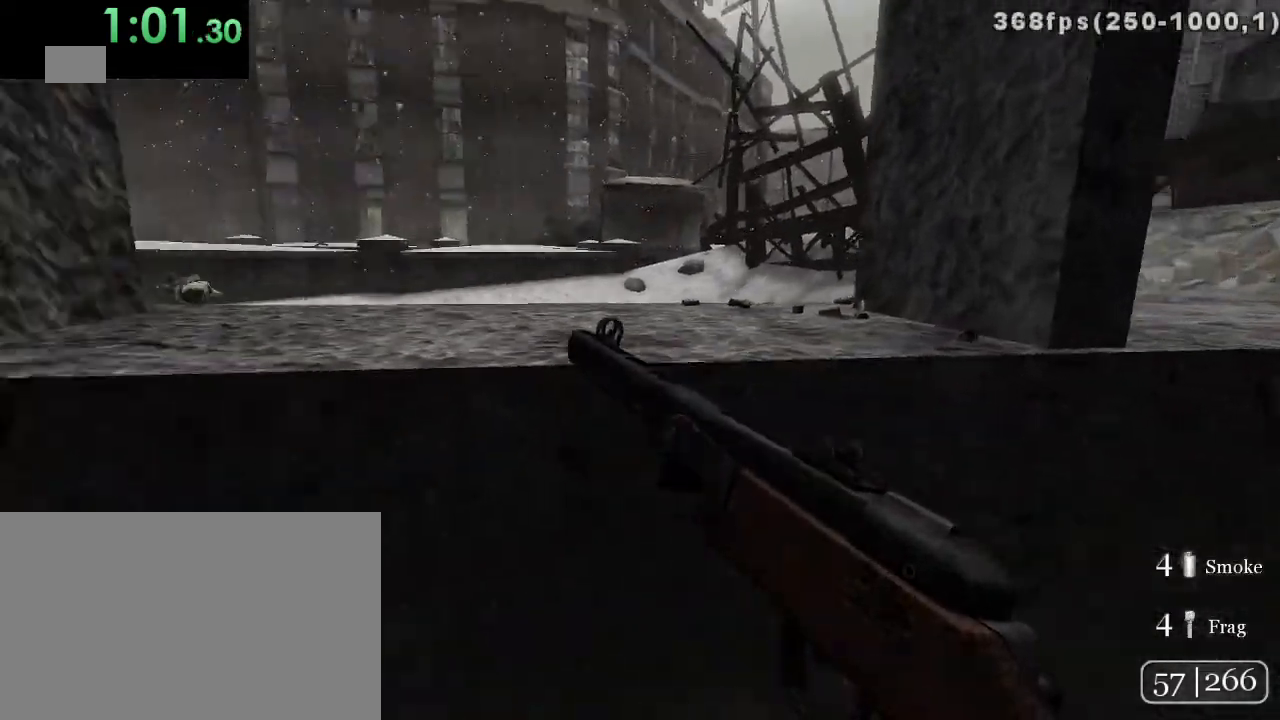
{"keys": [], "mouse": [], "events": [[400, "space", "down"], [500, "space", "up"]]}
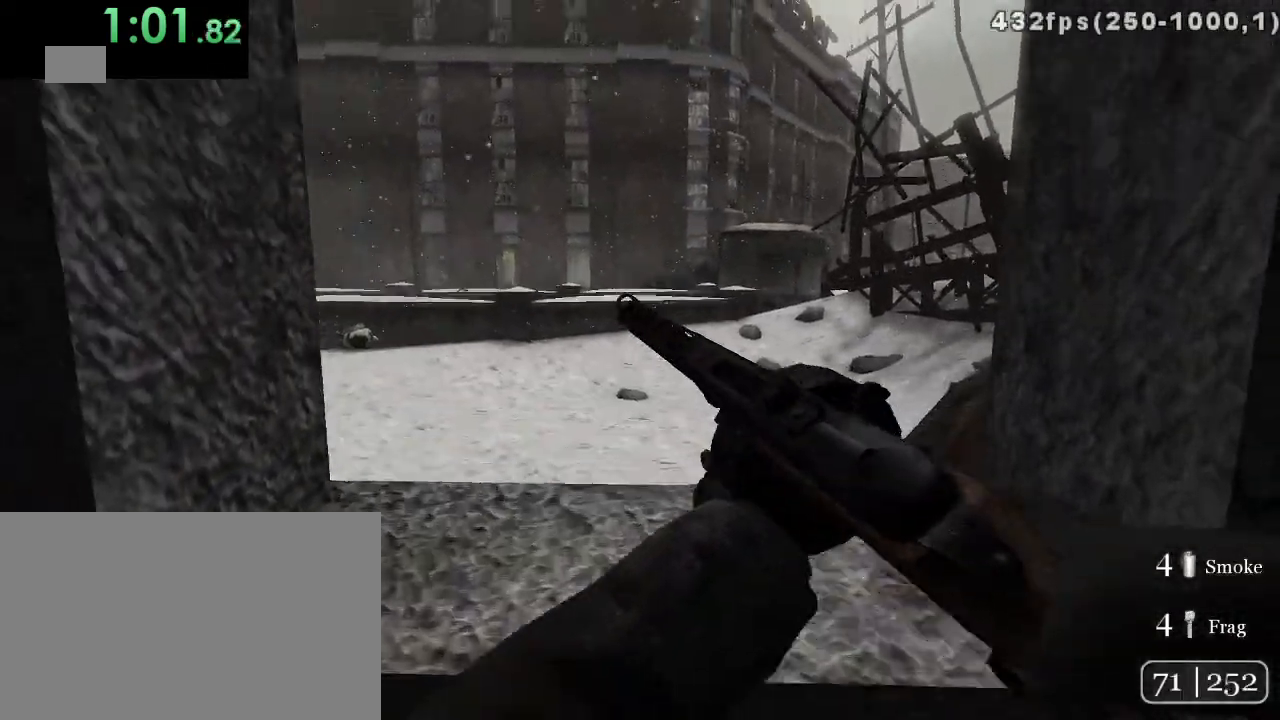
{"keys": ["w"], "mouse": [], "events": [[100, "space", "down"], [100, "w", "down"], [250, "space", "up"]]}
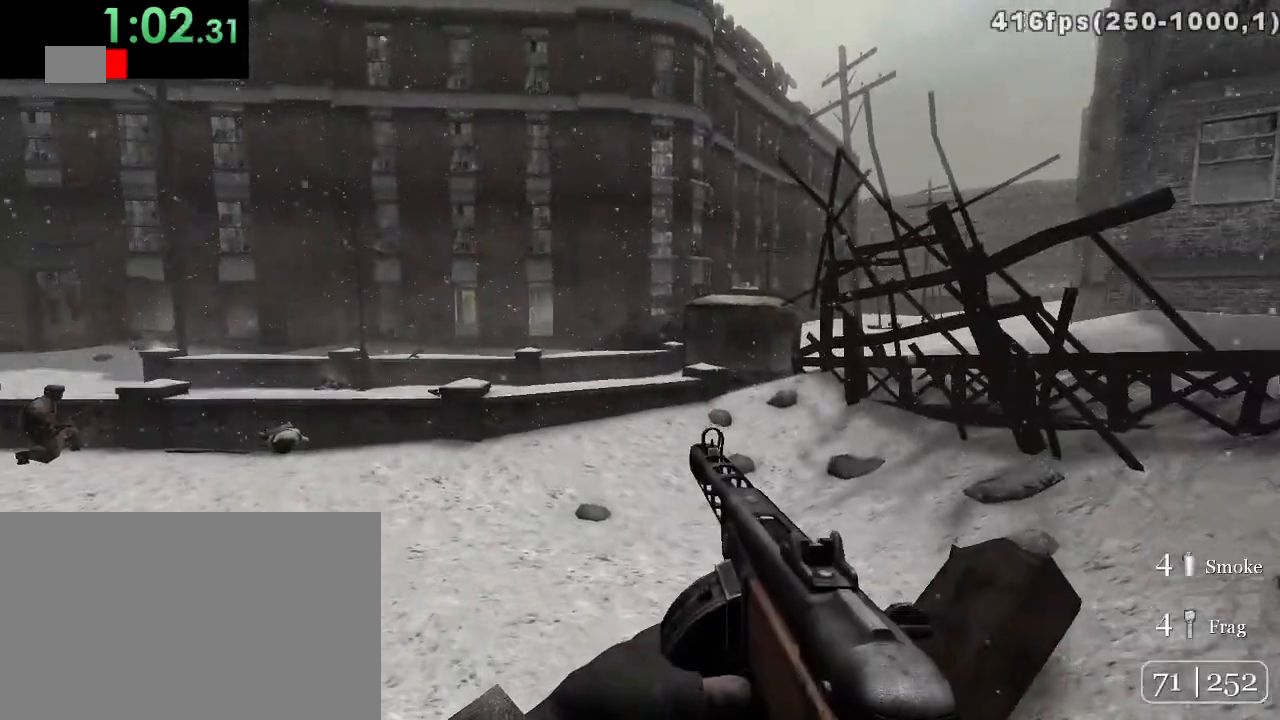
{"keys": ["d", "w"], "mouse": [], "events": [[500, "d", "down"]]}
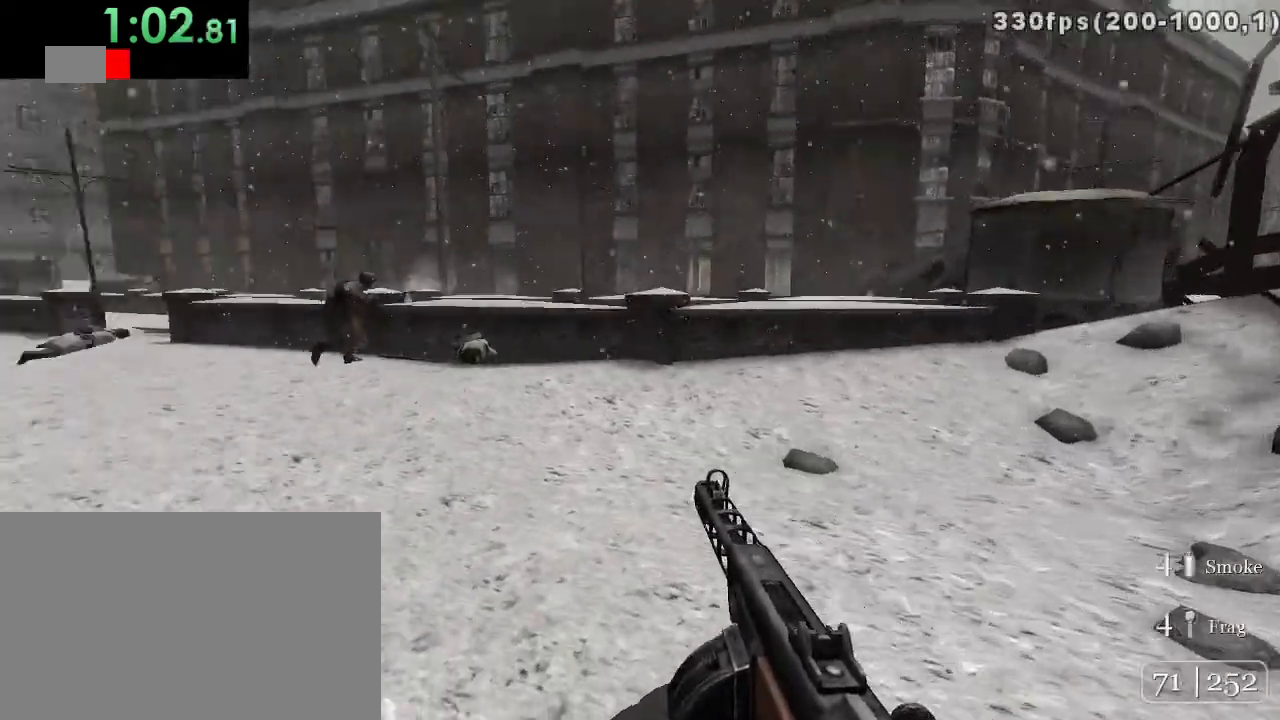
{"keys": ["d", "w"], "mouse": [], "events": [[183, "space", "down"], [233, "space", "up"], [350, "c", "down"], [467, "c", "up"]]}
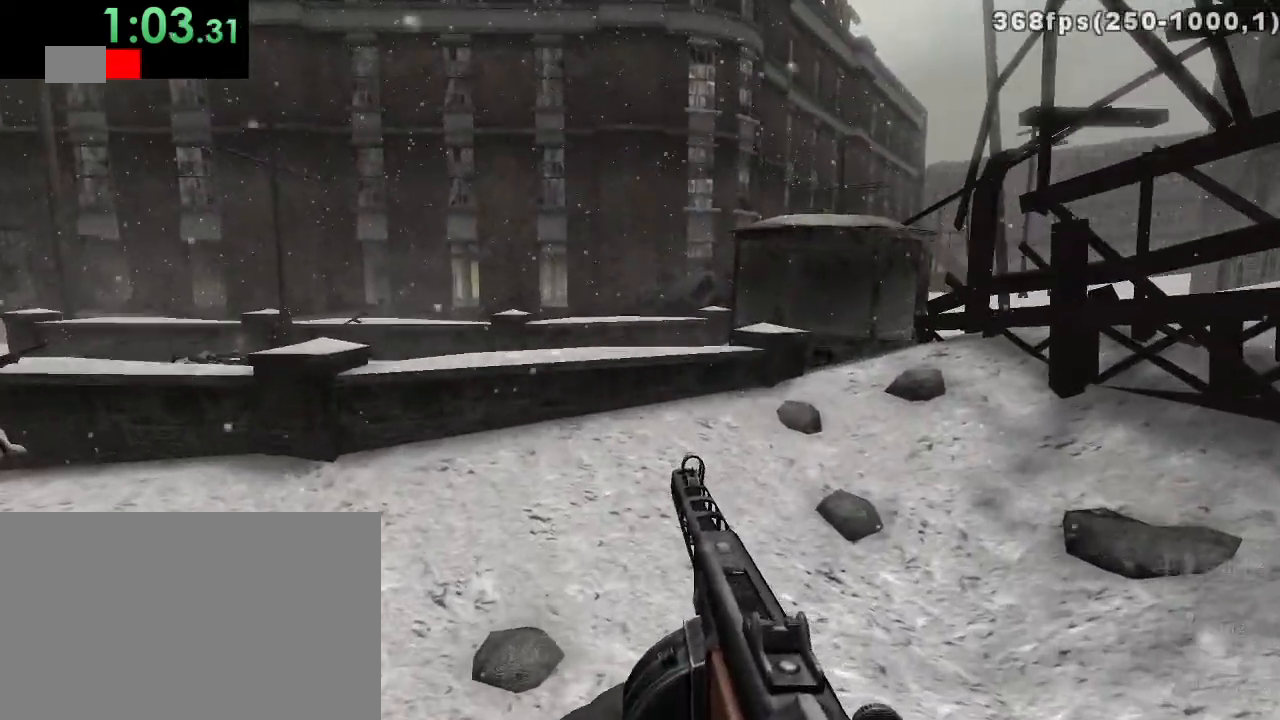
{"keys": ["w"], "mouse": [], "events": [[133, "d", "up"]]}
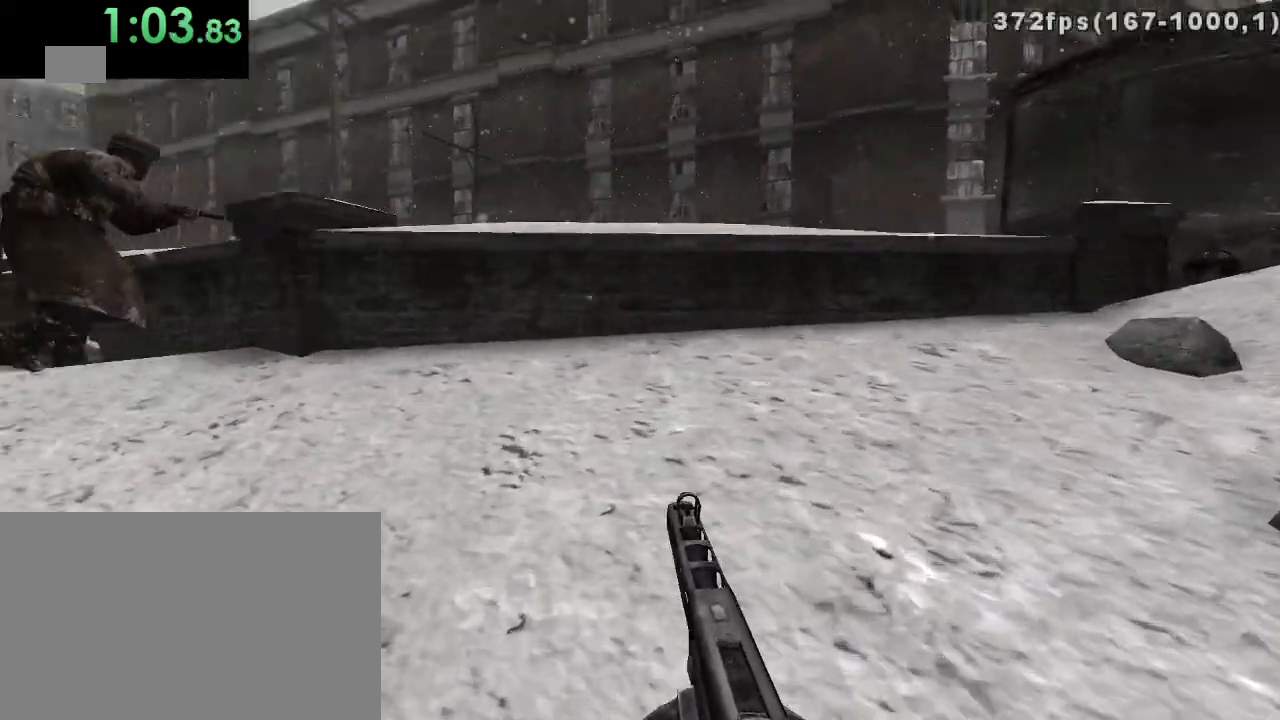
{"keys": ["d", "w"], "mouse": [], "events": [[17, "d", "down"]]}
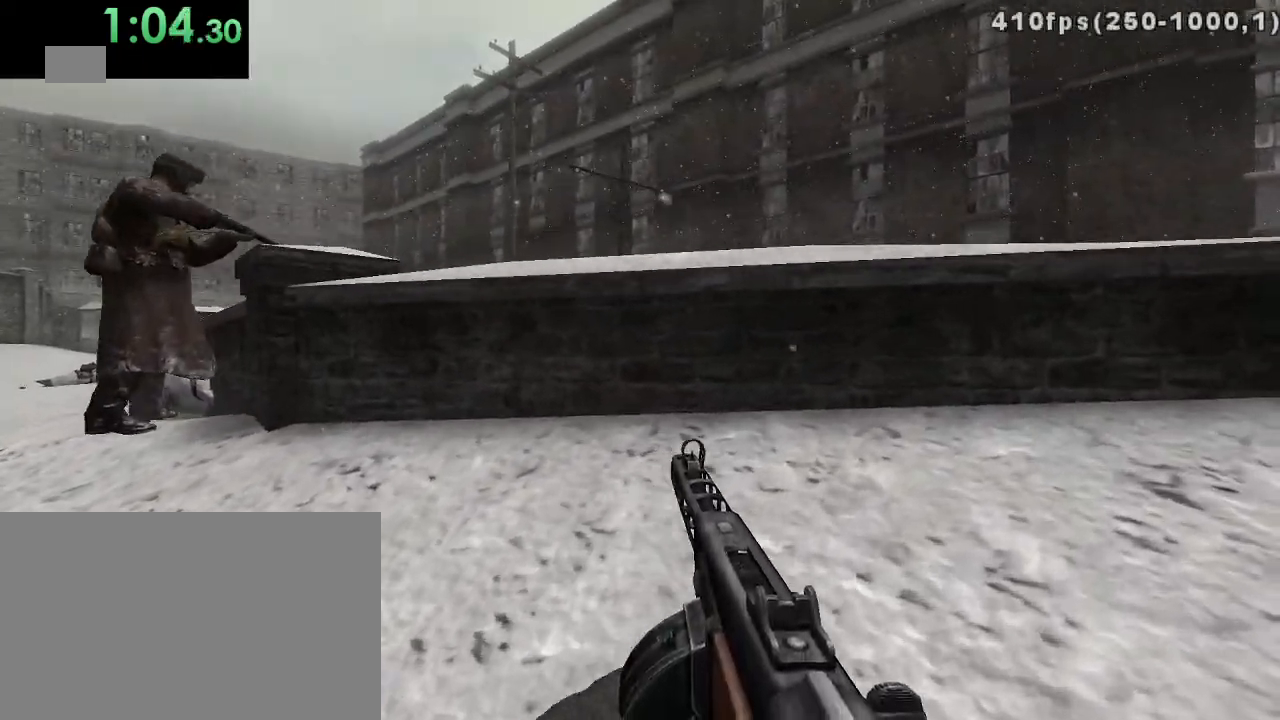
{"keys": ["d", "w"], "mouse": [], "events": []}
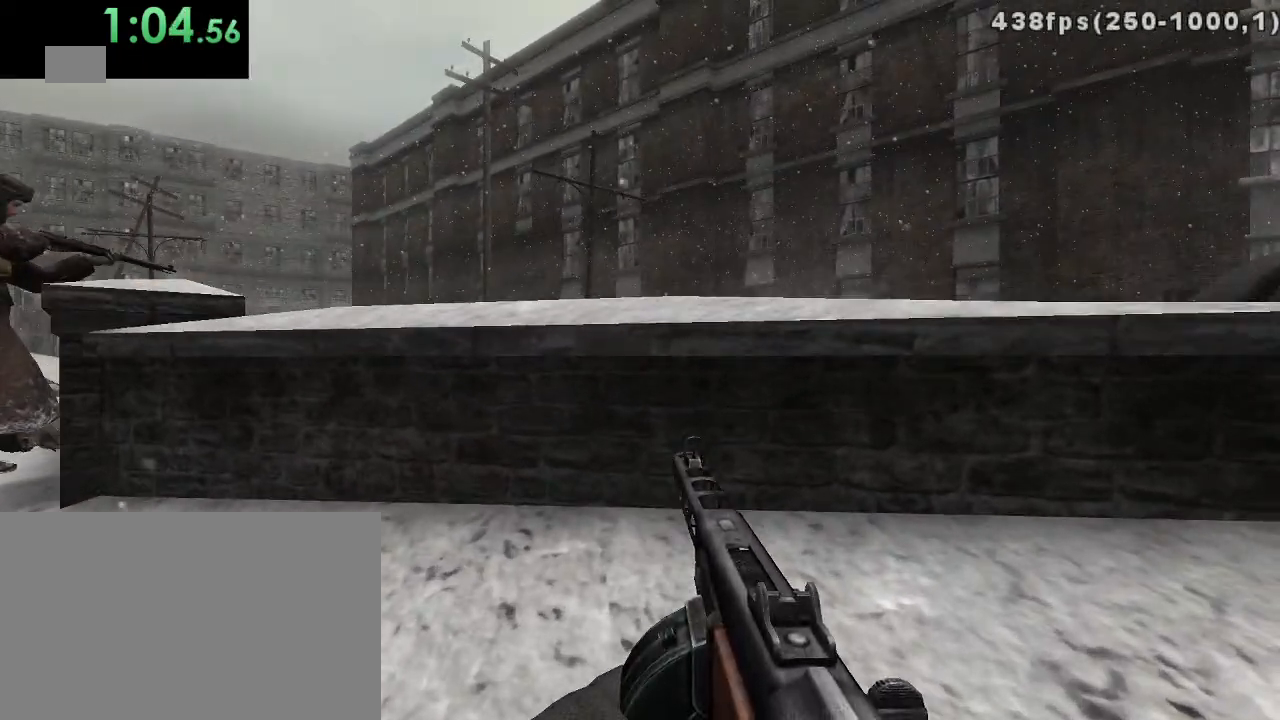
{"keys": ["d", "s"], "mouse": [], "events": [[17, "w", "up"], [133, "d", "up"], [233, "s", "down"], [467, "d", "down"]]}
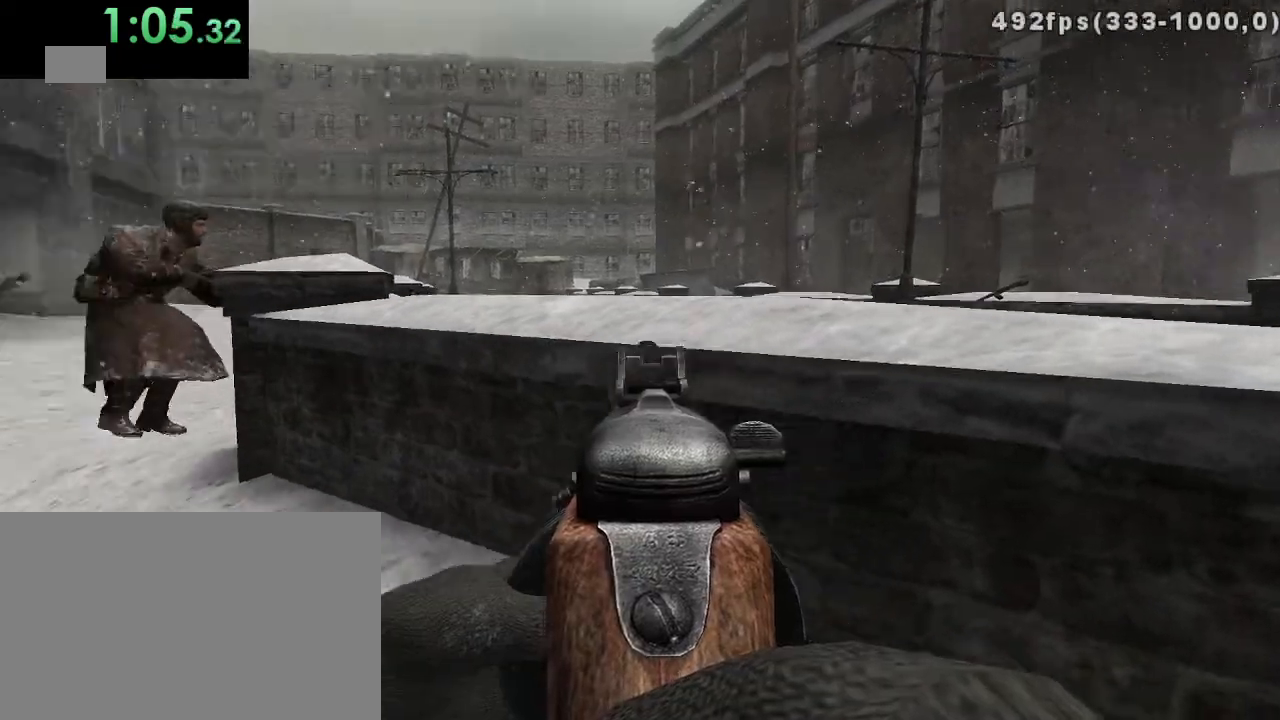
{"keys": ["d", "s"], "mouse": [], "events": []}
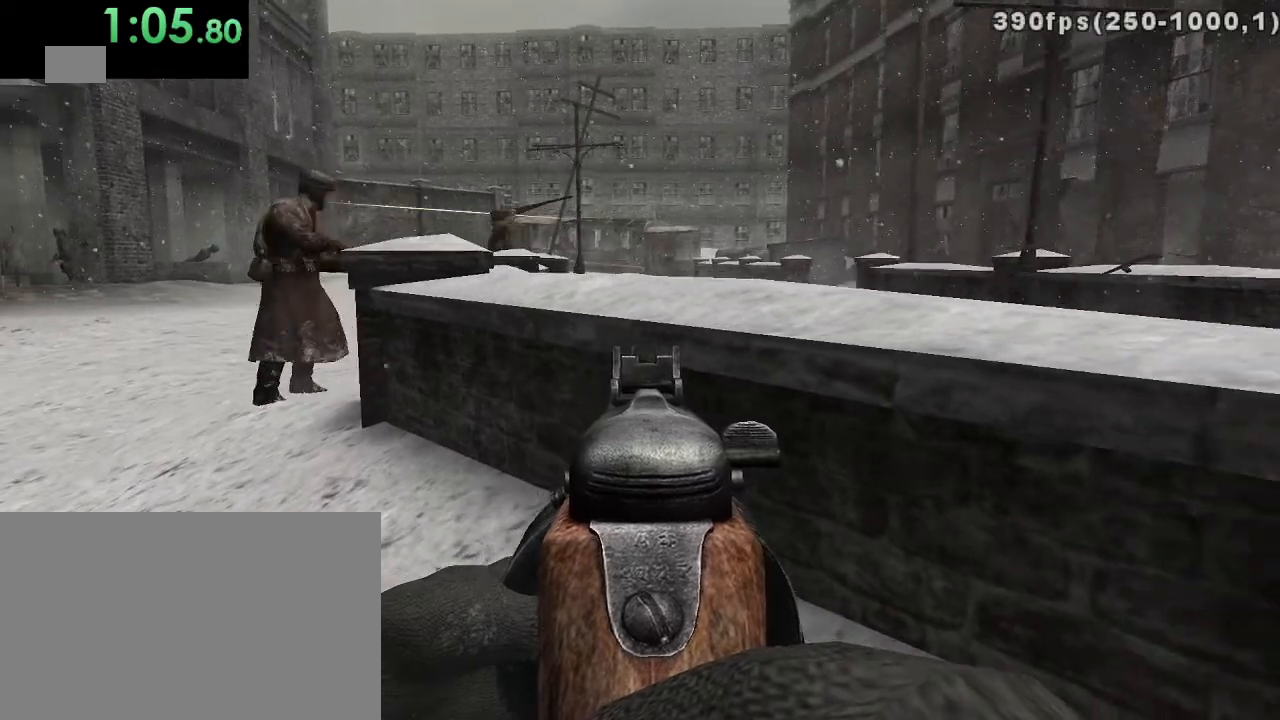
{"keys": [], "mouse": ["right"], "events": [[383, "s", "up"], [483, "d", "up"], [483, "mouse_right", "down"]]}
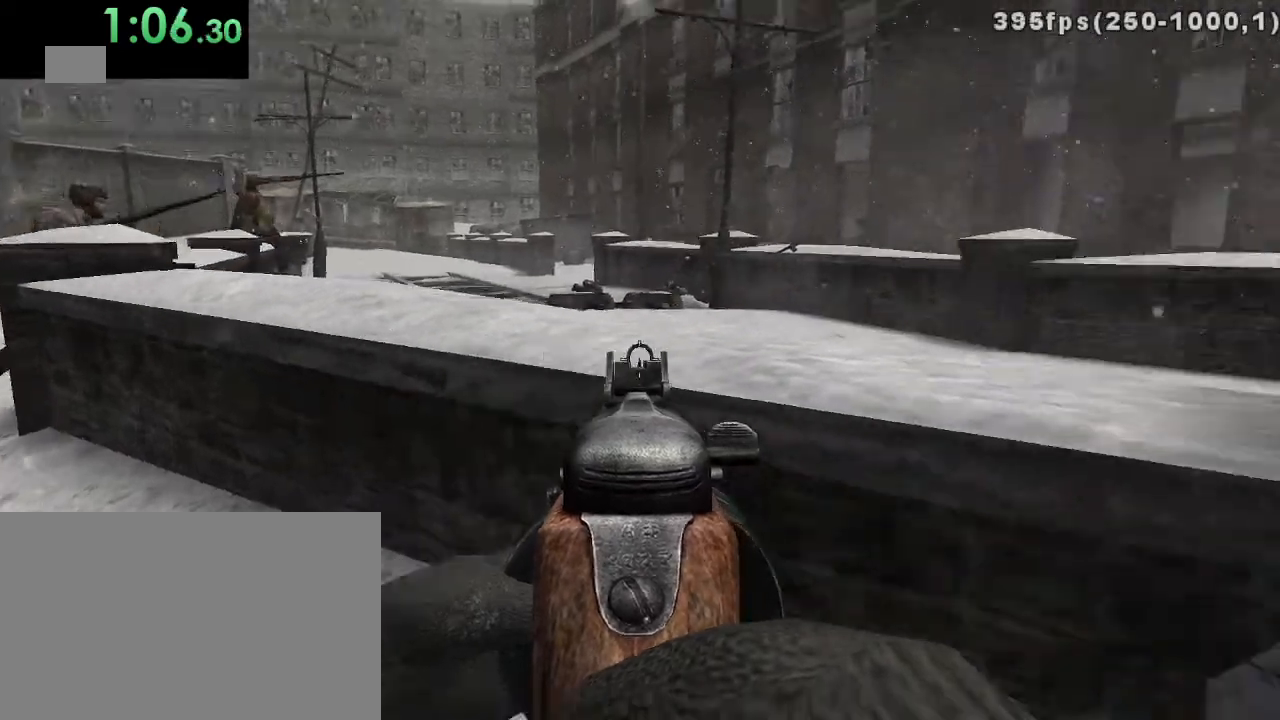
{"keys": ["w"], "mouse": [], "events": [[100, "mouse_right", "up"], [100, "w", "down"], [200, "space", "down"], [267, "space", "up"], [367, "space", "down"], [433, "space", "up"]]}
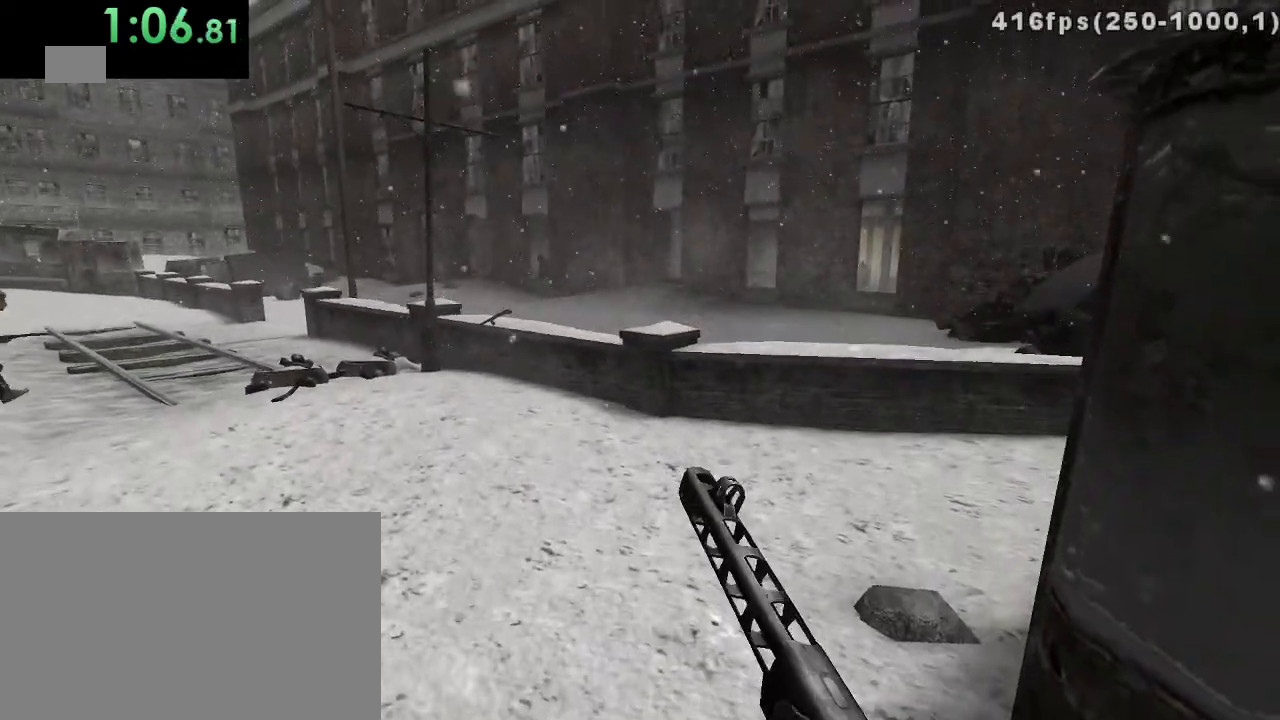
{"keys": ["w"], "mouse": [], "events": [[317, "a", "down"], [467, "a", "up"]]}
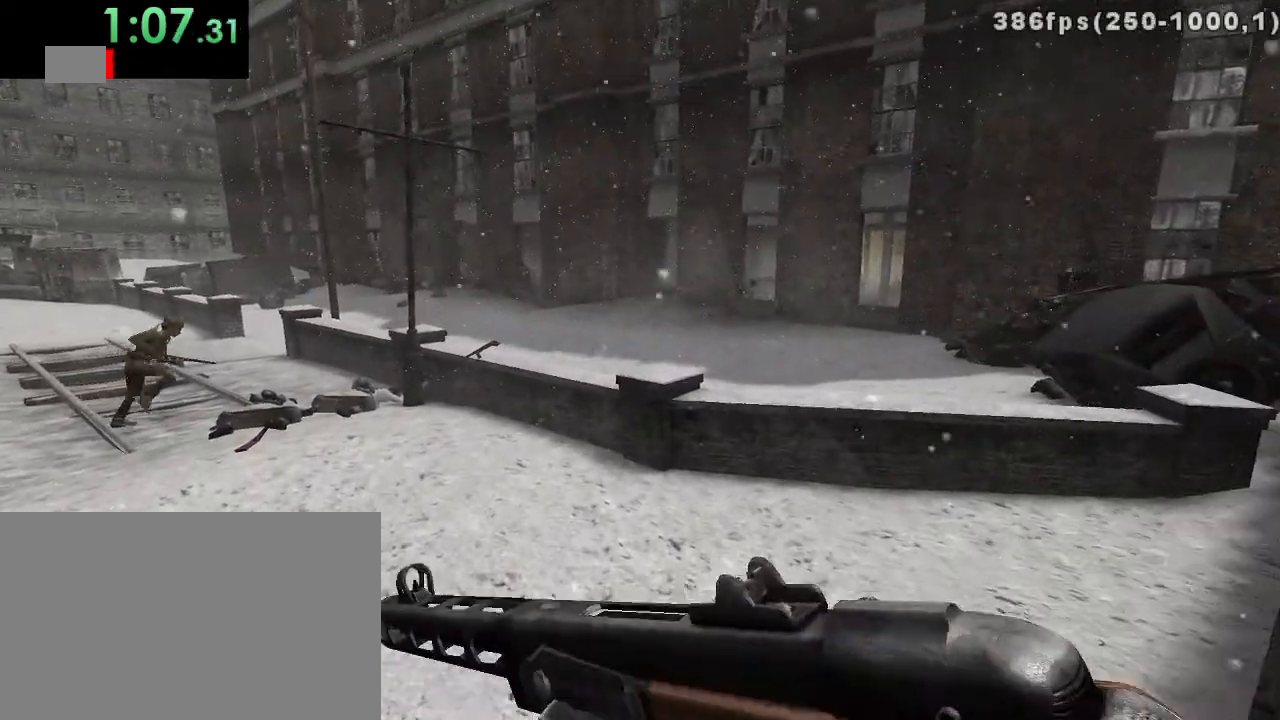
{"keys": ["d", "w"], "mouse": [], "events": [[267, "d", "down"]]}
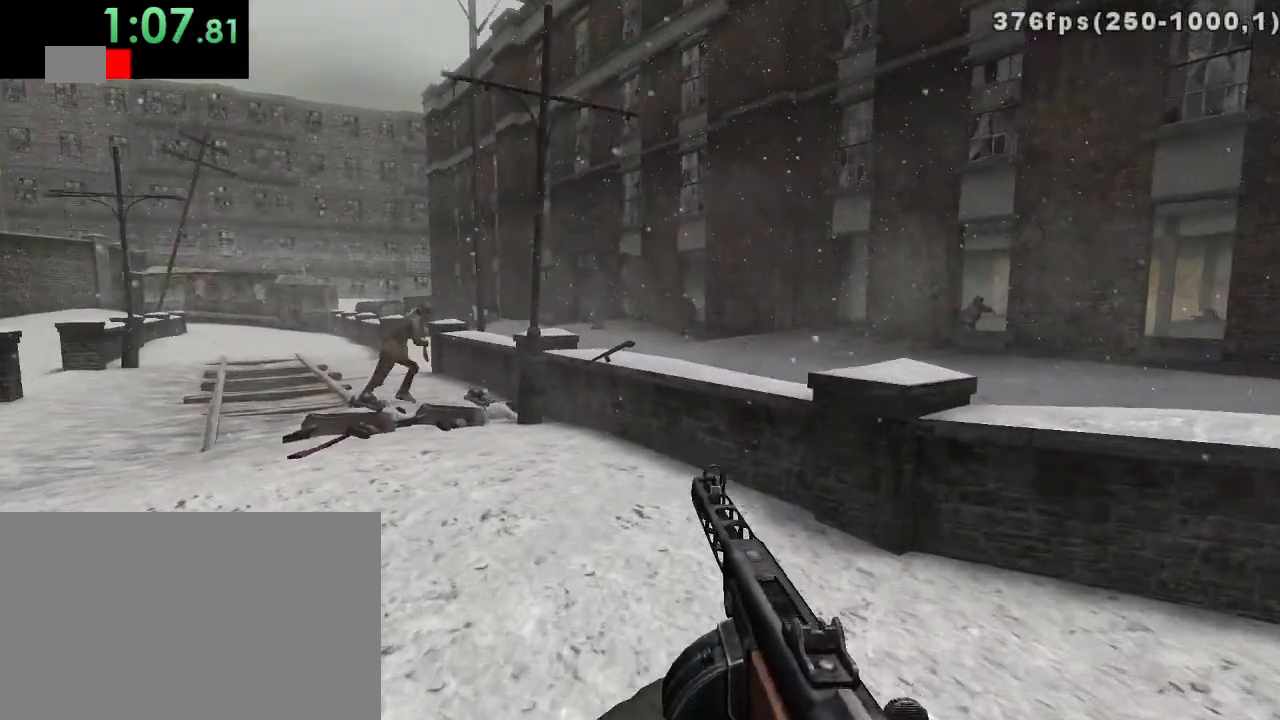
{"keys": ["ctrl", "d"], "mouse": [], "events": [[217, "c", "down"], [333, "c", "up"], [367, "w", "up"], [500, "ctrl", "down"]]}
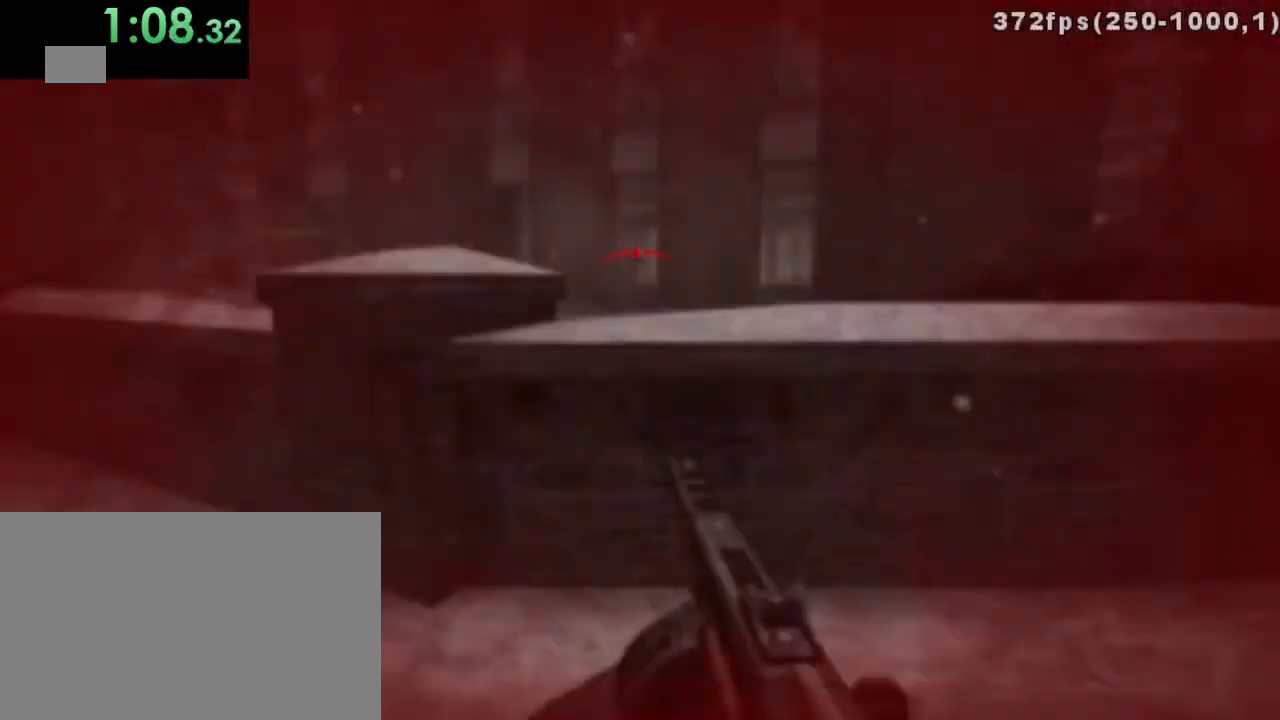
{"keys": ["d"], "mouse": [], "events": [[117, "ctrl", "up"]]}
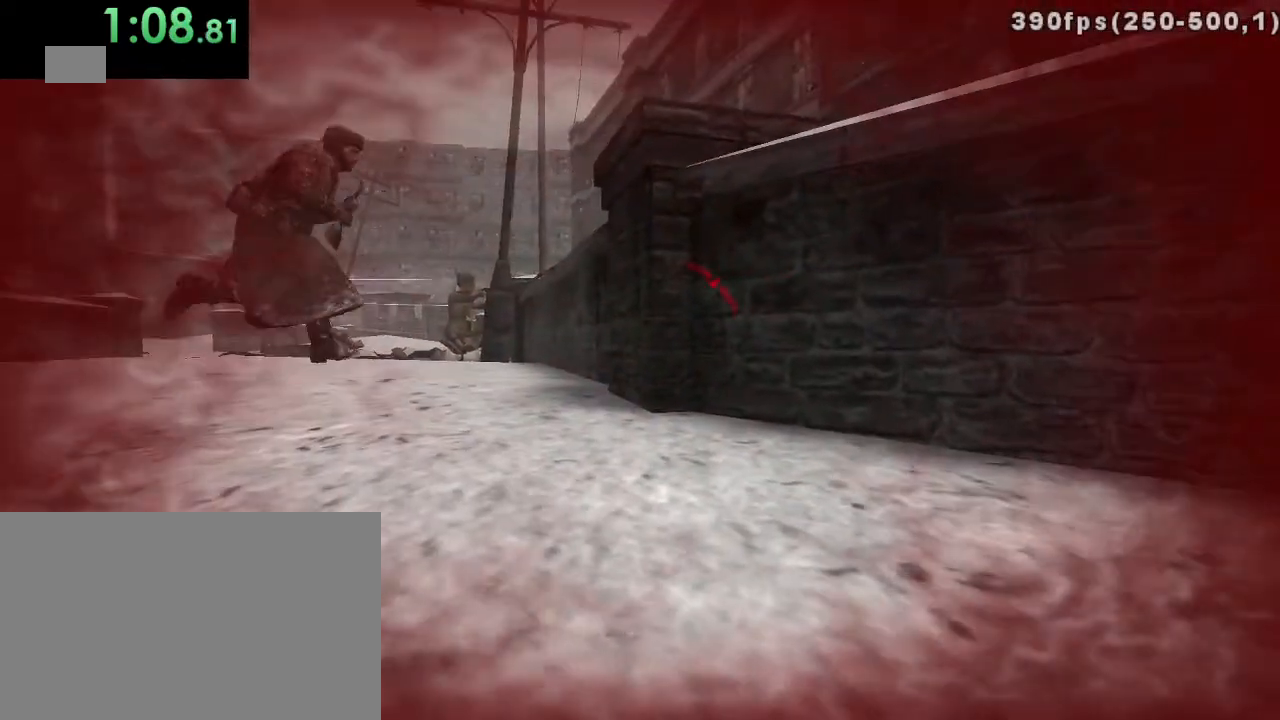
{"keys": [], "mouse": [], "events": [[417, "d", "up"]]}
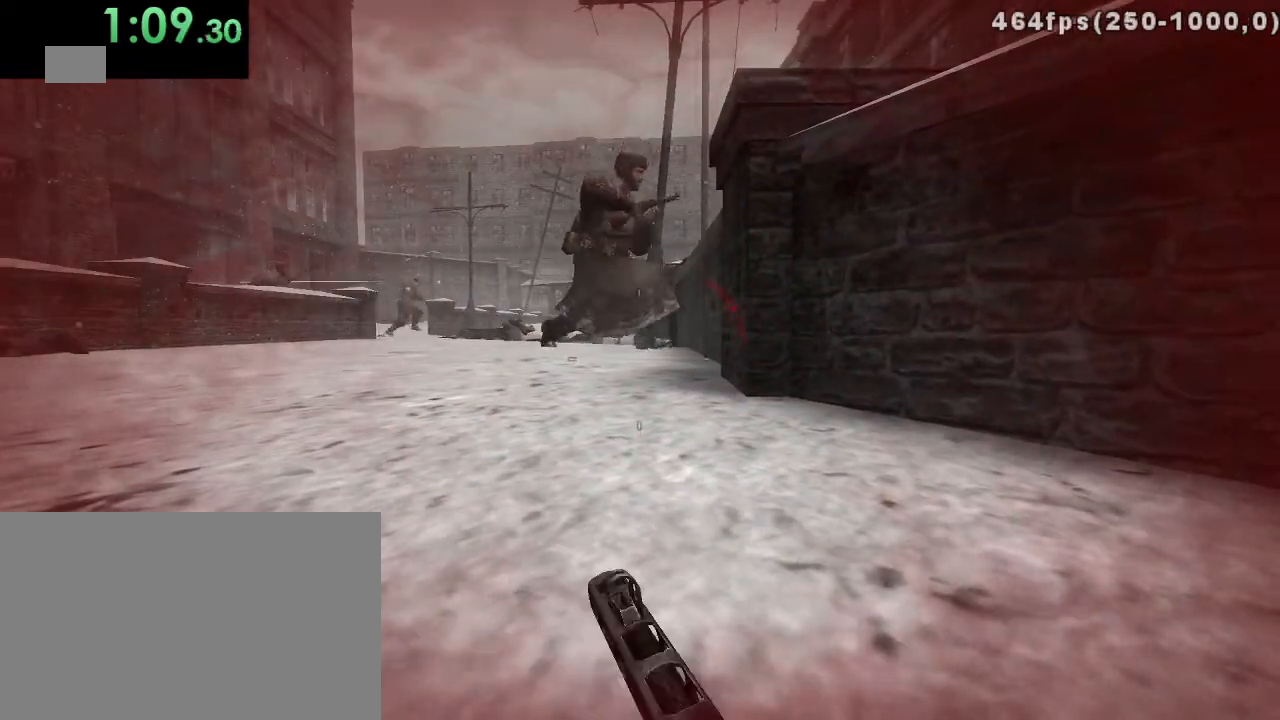
{"keys": [], "mouse": [], "events": []}
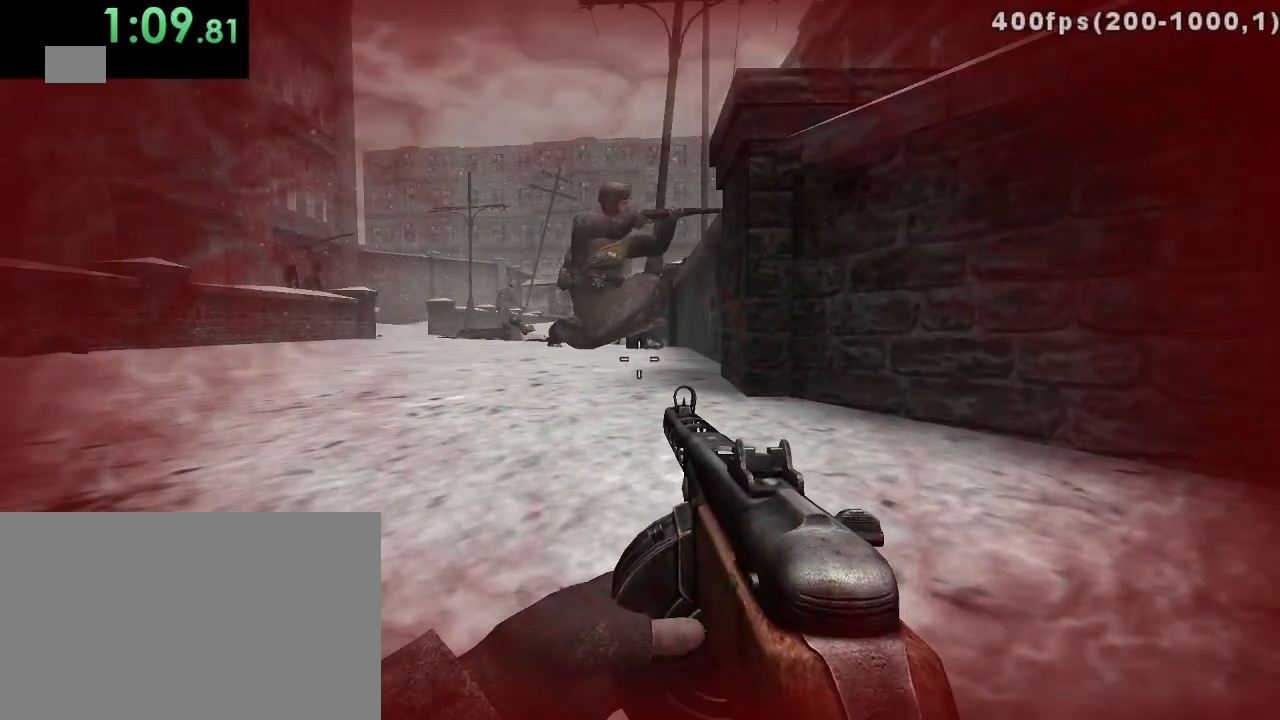
{"keys": [], "mouse": [], "events": []}
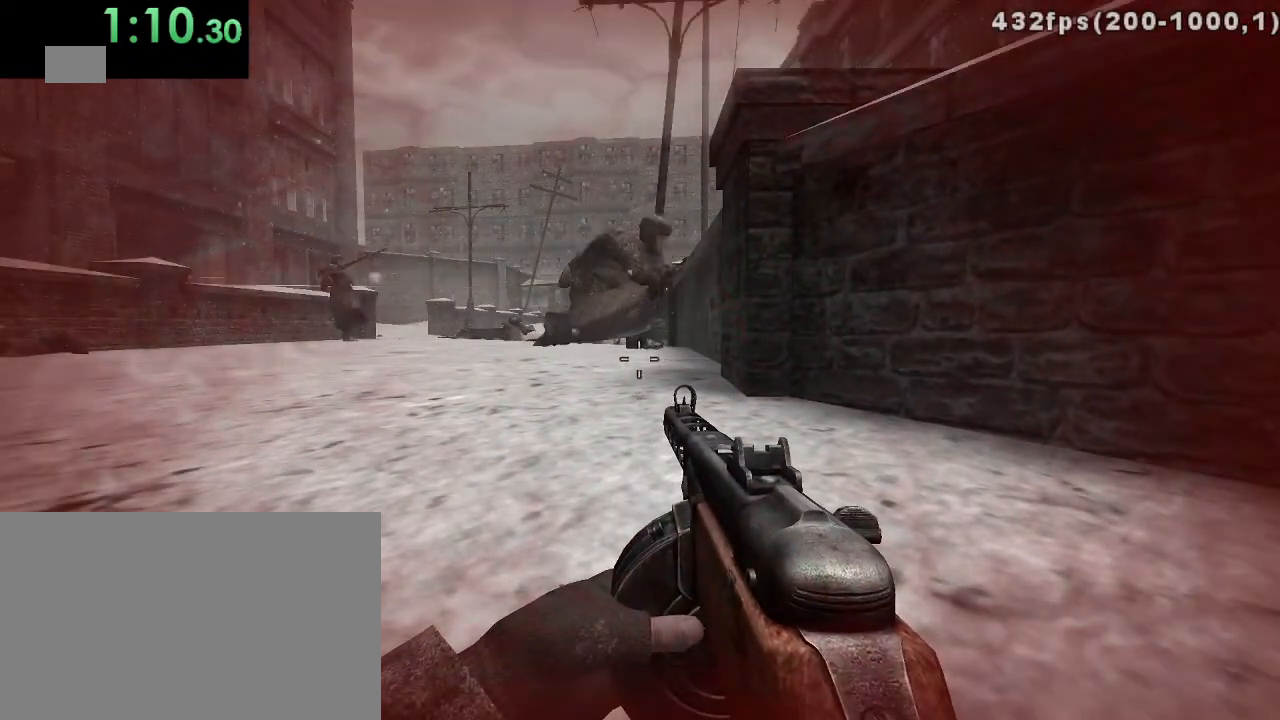
{"keys": [], "mouse": [], "events": []}
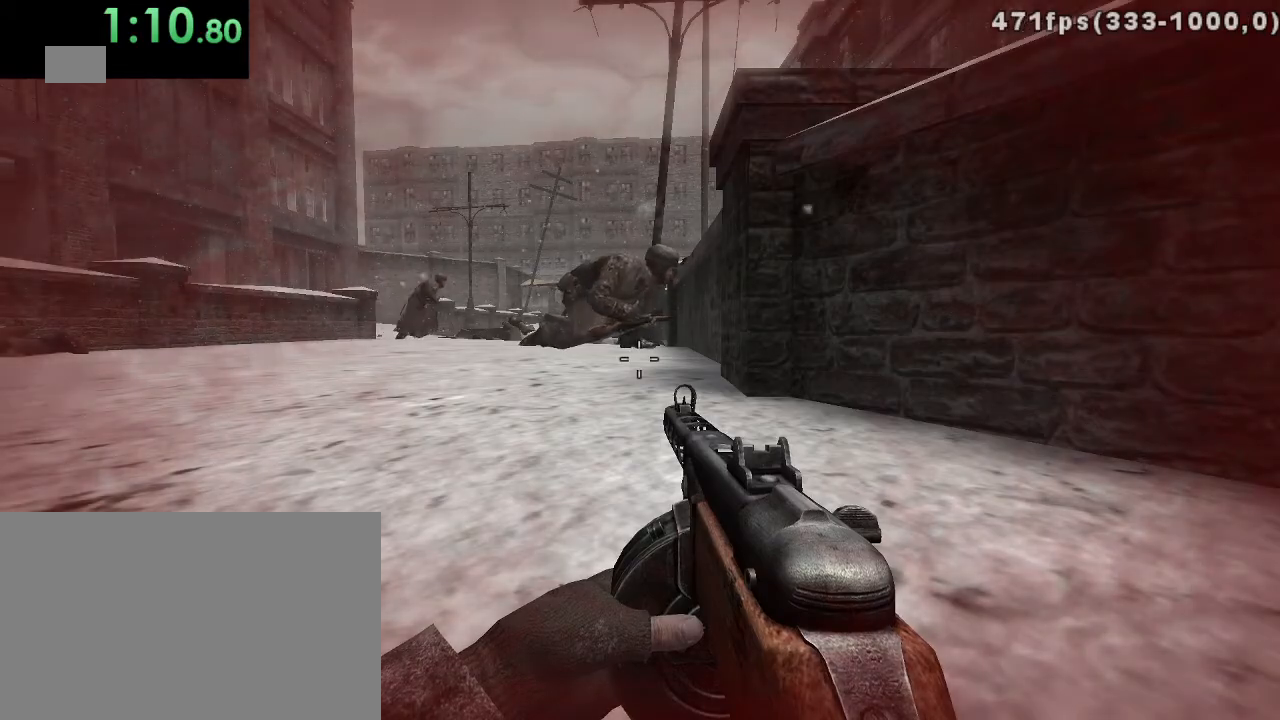
{"keys": [], "mouse": [], "events": []}
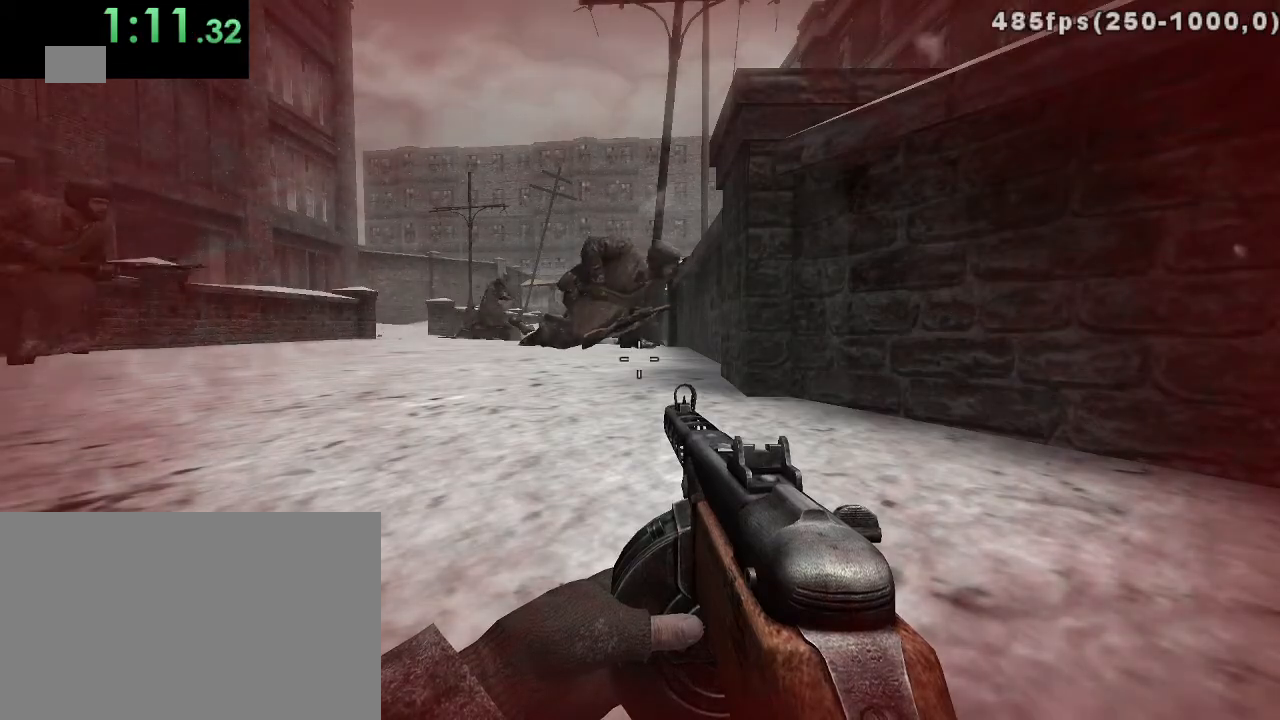
{"keys": ["a", "w"], "mouse": [], "events": [[383, "a", "down"], [417, "w", "down"]]}
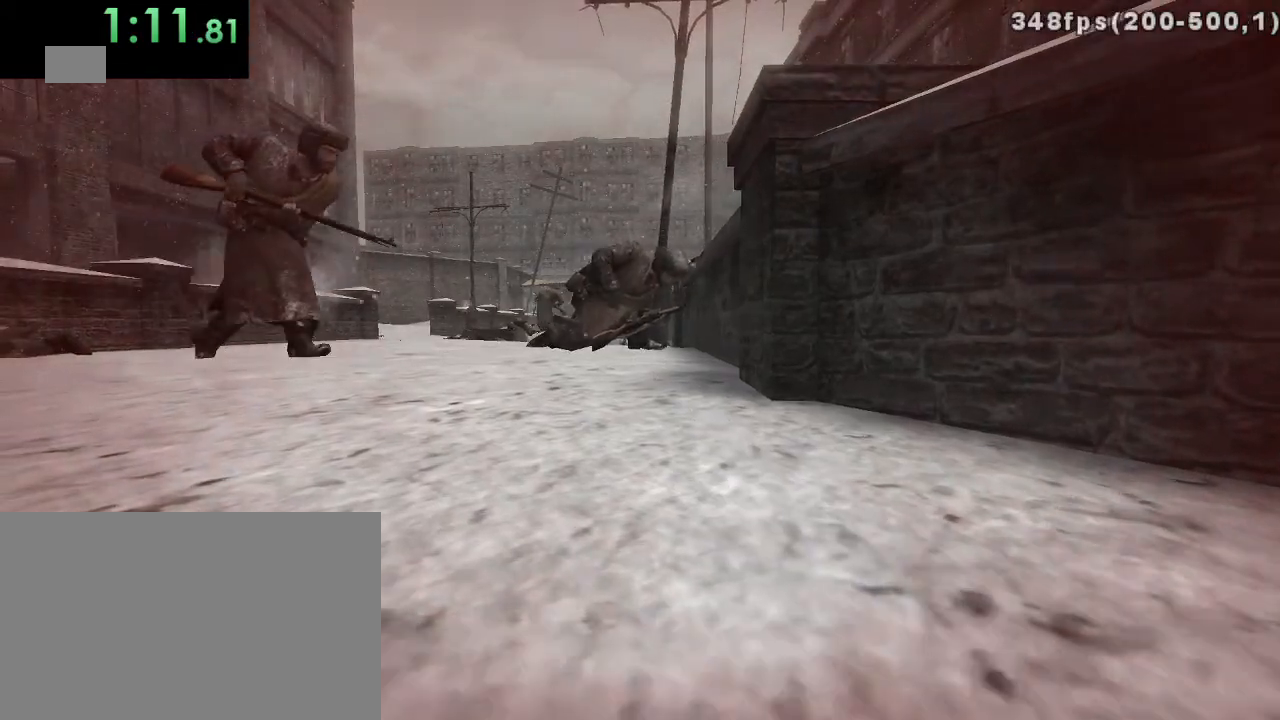
{"keys": ["a", "w"], "mouse": [], "events": []}
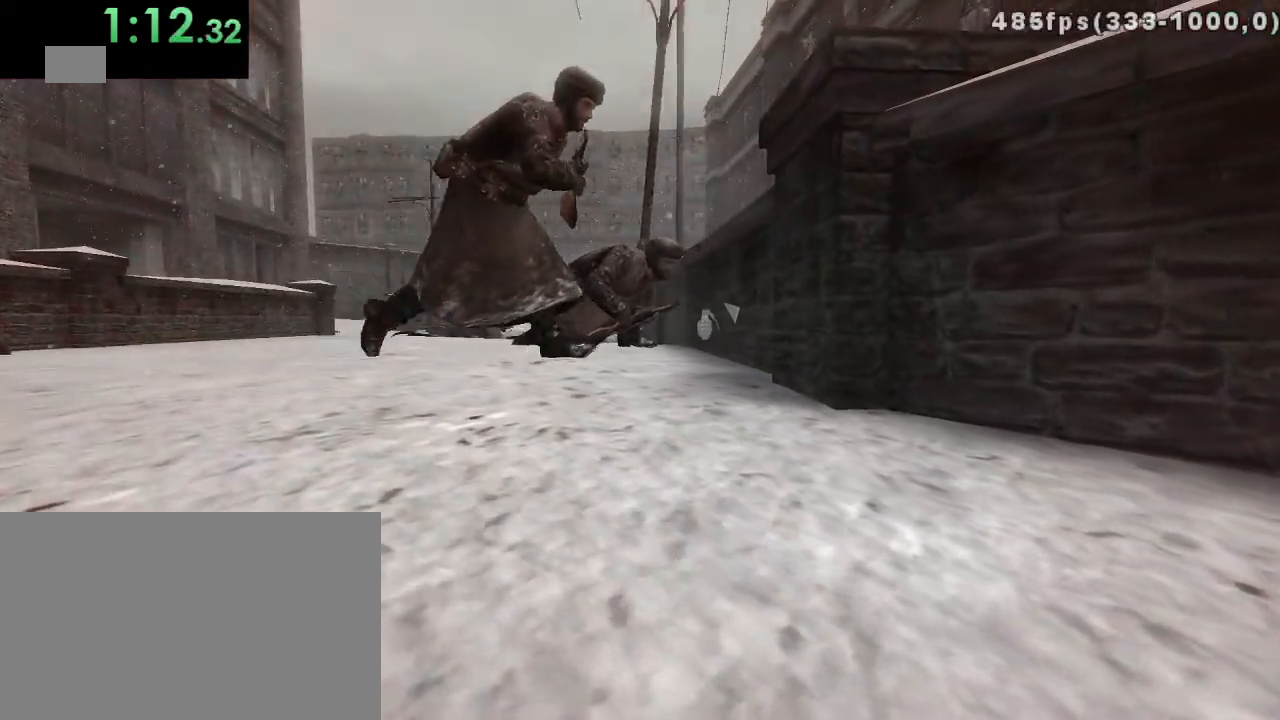
{"keys": ["a", "w"], "mouse": [], "events": [[183, "c", "down"], [283, "c", "up"]]}
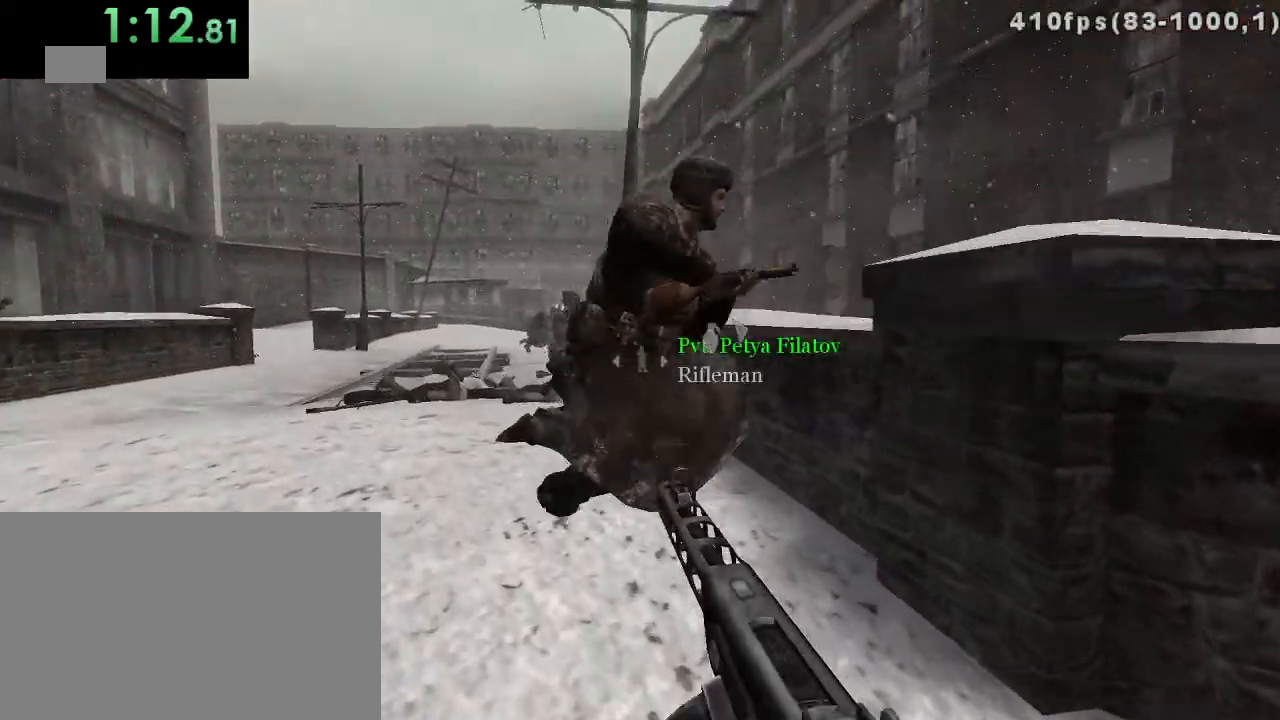
{"keys": ["a", "w"], "mouse": [], "events": []}
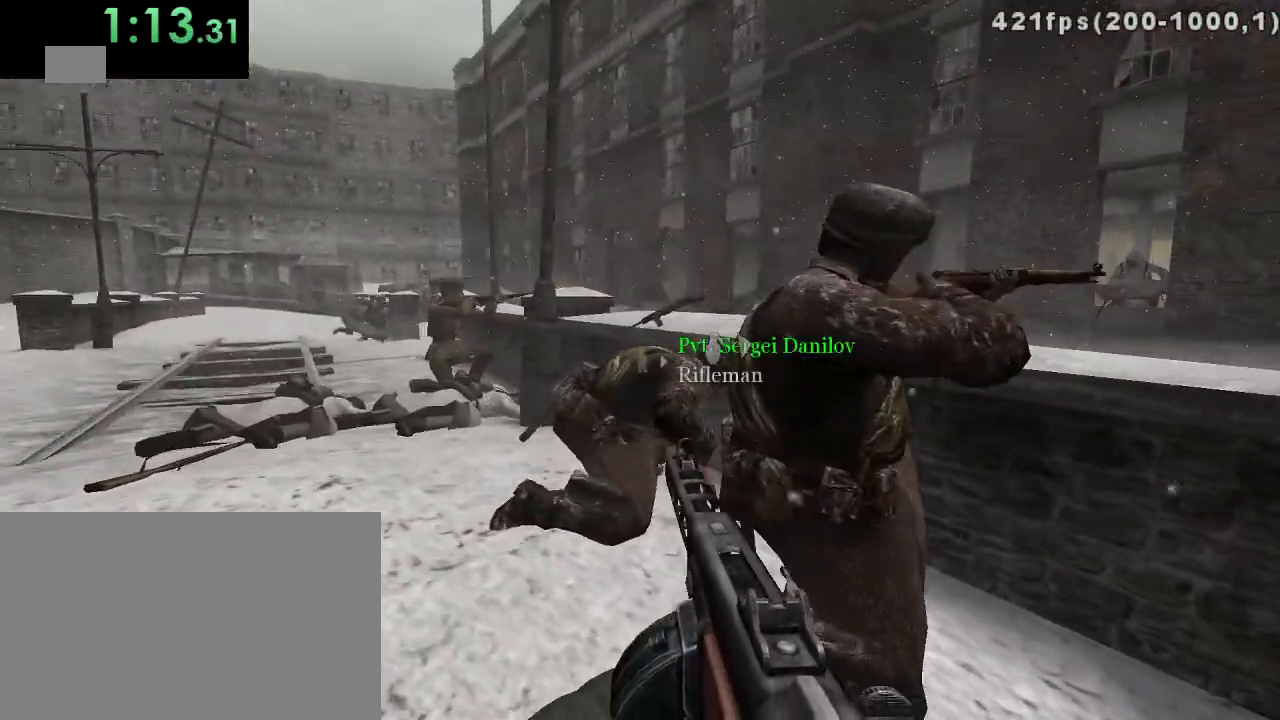
{"keys": ["a", "w"], "mouse": [], "events": []}
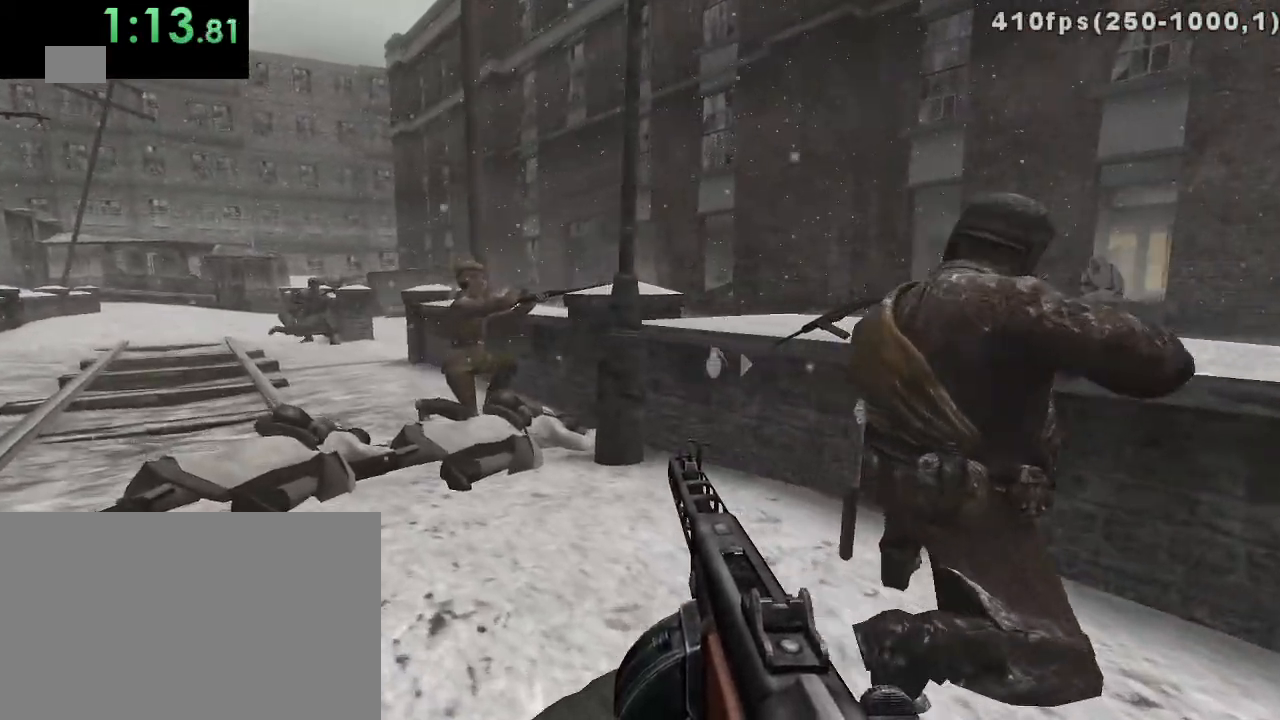
{"keys": ["a", "w"], "mouse": [], "events": [[183, "ctrl", "down"], [317, "ctrl", "up"]]}
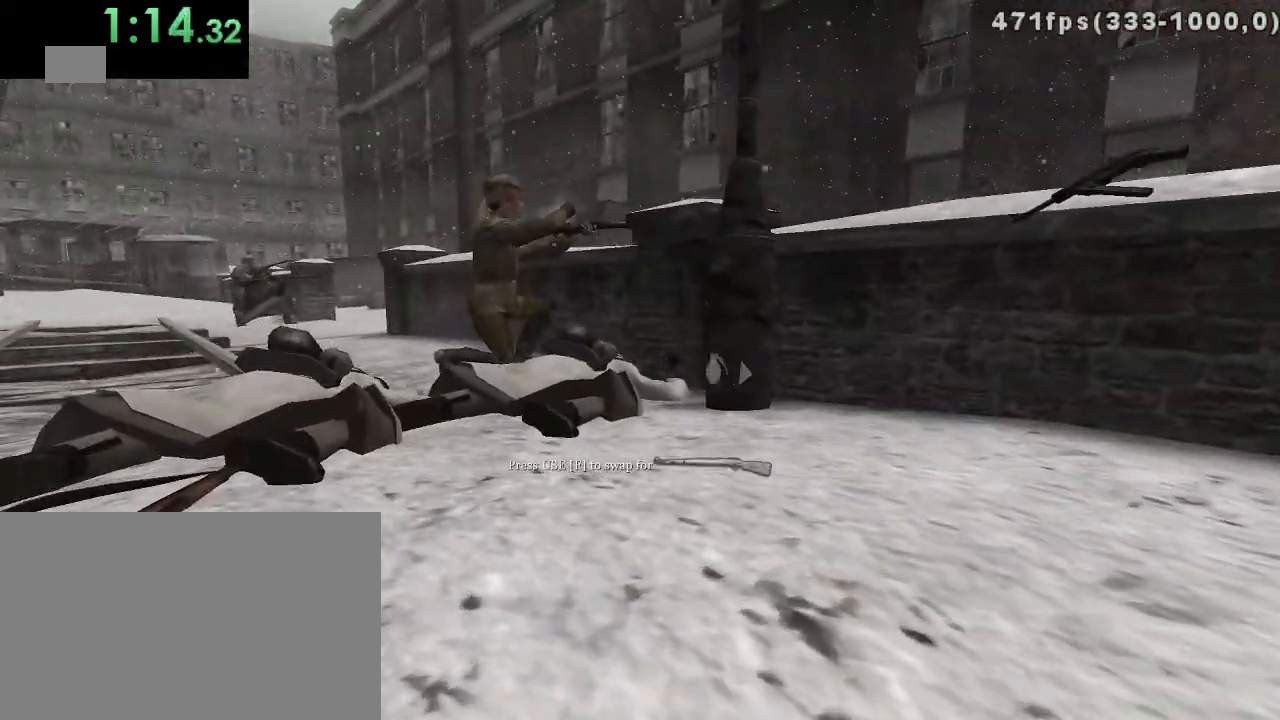
{"keys": ["a", "w"], "mouse": [], "events": [[117, "a", "up"], [233, "a", "down"]]}